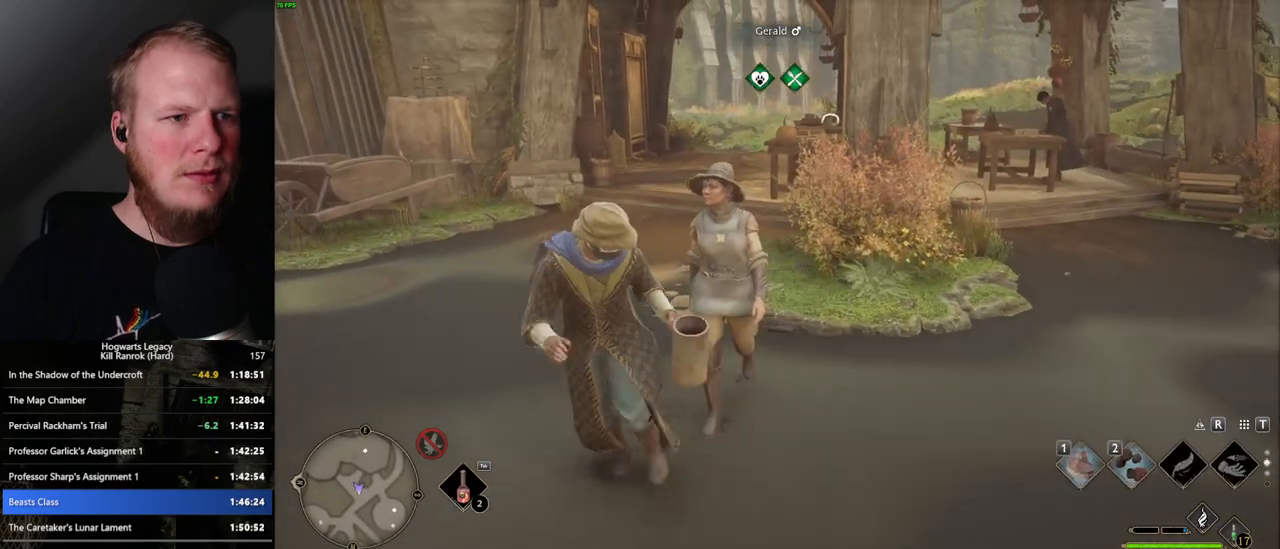
Gameplay with keyboard and mouse; each line is a JSON object with the keys and mouse buttons held at the frame after it. "events" lists presses ("down") and releases ("up") of ".", "/", "0", "1", "2", "3", "4", "5", "6", "7", "8", "9", "a", "alt_l", "alt_r", "b", "backslash", "backspace", "c", "caps_lock", "comma", "ctrl_l", "ctrl_r", "d", "e", "equals", "escape", "f", "f1", "f10", "f11", "f12", "f2", "f3", "f4", "f5", "f6", "f7", "f8", "f9", "g", "h", "i", "j", "k", "l", "lbracket", "m", "minus", "n", "o", "p", "q", "quote", "r", "rbracket", "return", "s", "semicolon", "shift_l", "shift_r", "space", "super_l", "super_r", "t", "tab", "tilde", "u", "v", "w", "x", "y", "z", "mouse_left", "mouse_wheel", "mouse_right", "mouse_mb4" and "mouse_mb5" between this image and that frame as [ms after this image, input, new state], when the widget could be followed in between. "mouse_left", "mouse_wheel", "mouse_right", "mouse_mb4", "mouse_mb5" = the "left", "wheel", "right", "mb4", "mb5" buttons of the "mouse" list. No other keys are recorded. "wheel" means that the mouse wheel is clicked or scrolled. Mouse movement is not recorded.
{"keys": ["f"], "mouse": ["wheel"], "events": [[17, "mouse_wheel", "down"], [84, "f", "down"], [84, "mouse_wheel", "up"], [134, "f", "up"], [217, "f", "down"], [267, "f", "up"], [350, "f", "down"], [384, "mouse_wheel", "down"], [417, "f", "up"], [484, "f", "down"]]}
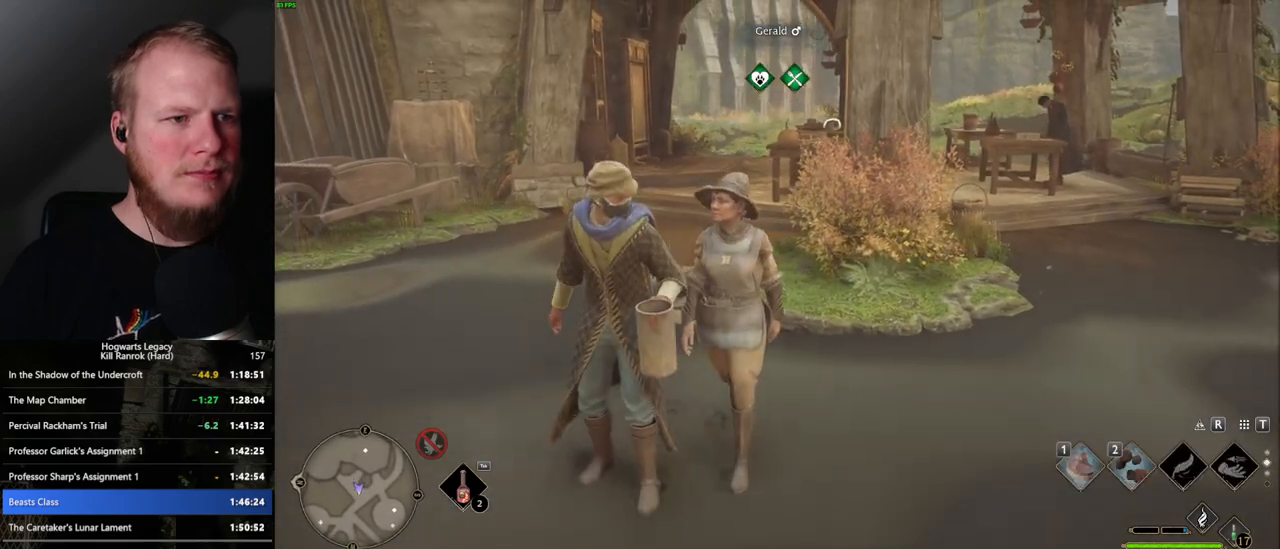
{"keys": [], "mouse": [], "events": [[34, "mouse_wheel", "up"], [50, "s", "down"], [100, "f", "up"], [100, "s", "up"], [134, "s", "down"], [167, "f", "down"], [234, "f", "up"], [234, "s", "up"], [250, "mouse_wheel", "down"], [300, "f", "down"], [300, "mouse_wheel", "up"], [317, "mouse_wheel", "down"], [384, "f", "up"], [384, "mouse_wheel", "up"], [450, "f", "down"], [500, "f", "up"]]}
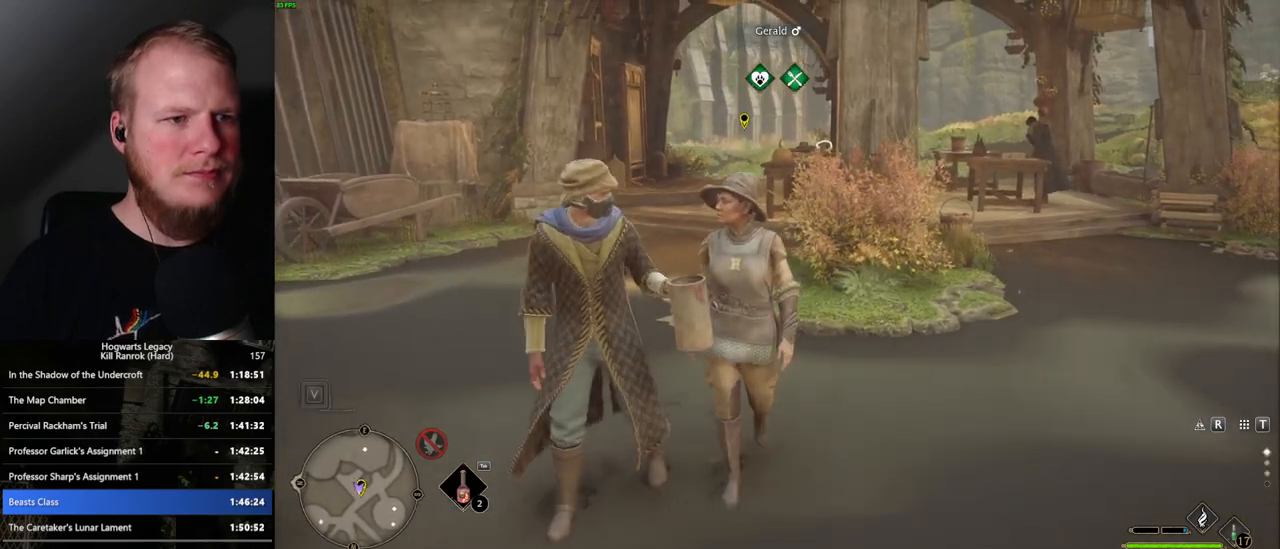
{"keys": [], "mouse": [], "events": [[67, "f", "down"], [167, "f", "up"], [184, "mouse_wheel", "down"], [400, "mouse_wheel", "up"], [400, "q", "down"], [400, "space", "down"], [467, "q", "up"], [467, "space", "up"]]}
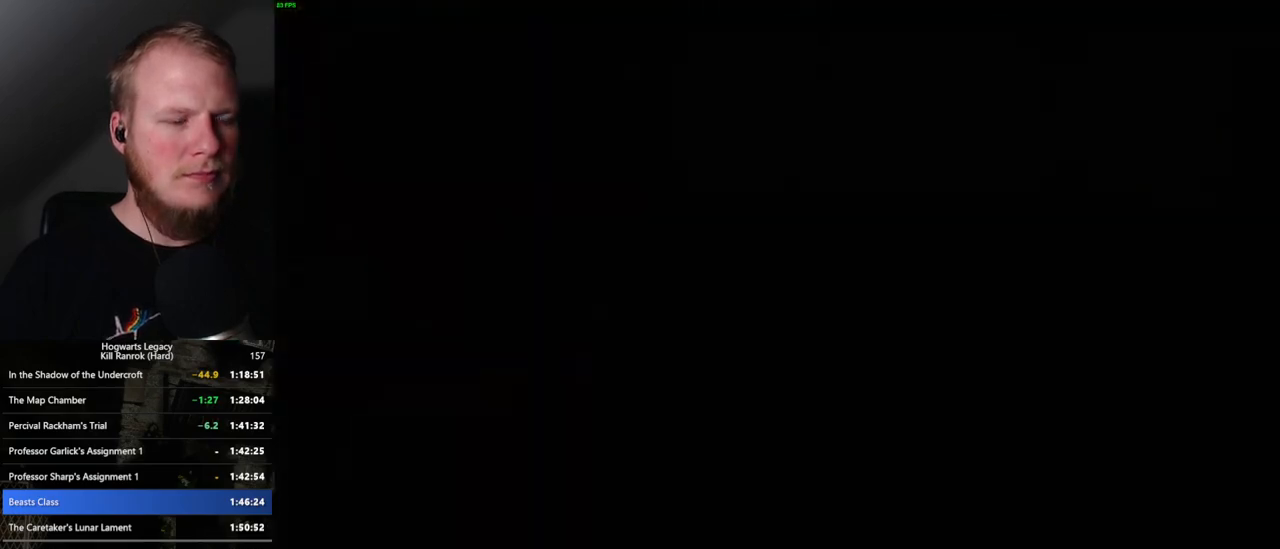
{"keys": [], "mouse": ["wheel"], "events": [[50, "q", "down"], [67, "space", "down"], [117, "q", "up"], [117, "space", "up"], [167, "mouse_wheel", "down"], [200, "mouse_wheel", "up"], [200, "space", "down"], [217, "mouse_wheel", "down"], [217, "q", "down"], [284, "mouse_wheel", "up"], [284, "q", "up"], [284, "space", "up"], [367, "q", "down"], [367, "space", "down"], [434, "q", "up"], [434, "space", "up"], [450, "mouse_wheel", "down"]]}
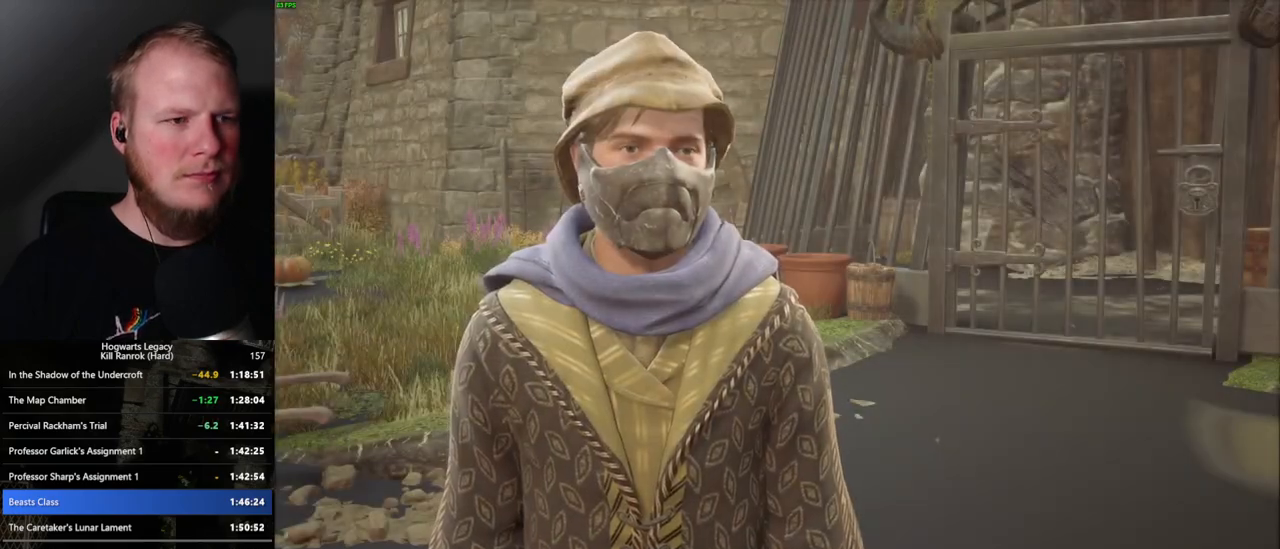
{"keys": ["q"], "mouse": [], "events": [[17, "mouse_wheel", "up"], [17, "q", "down"], [34, "mouse_wheel", "down"], [50, "mouse_wheel", "up"], [50, "space", "down"], [67, "mouse_wheel", "down"], [84, "mouse_wheel", "up"], [84, "space", "up"], [100, "q", "up"], [184, "q", "down"], [184, "space", "down"], [250, "q", "up"], [250, "space", "up"], [317, "mouse_wheel", "down"], [334, "mouse_wheel", "up"], [334, "q", "down"], [367, "space", "down"], [384, "mouse_wheel", "down"], [400, "mouse_wheel", "up"], [400, "q", "up"], [400, "space", "up"], [417, "mouse_wheel", "down"], [434, "mouse_wheel", "up"], [500, "q", "down"]]}
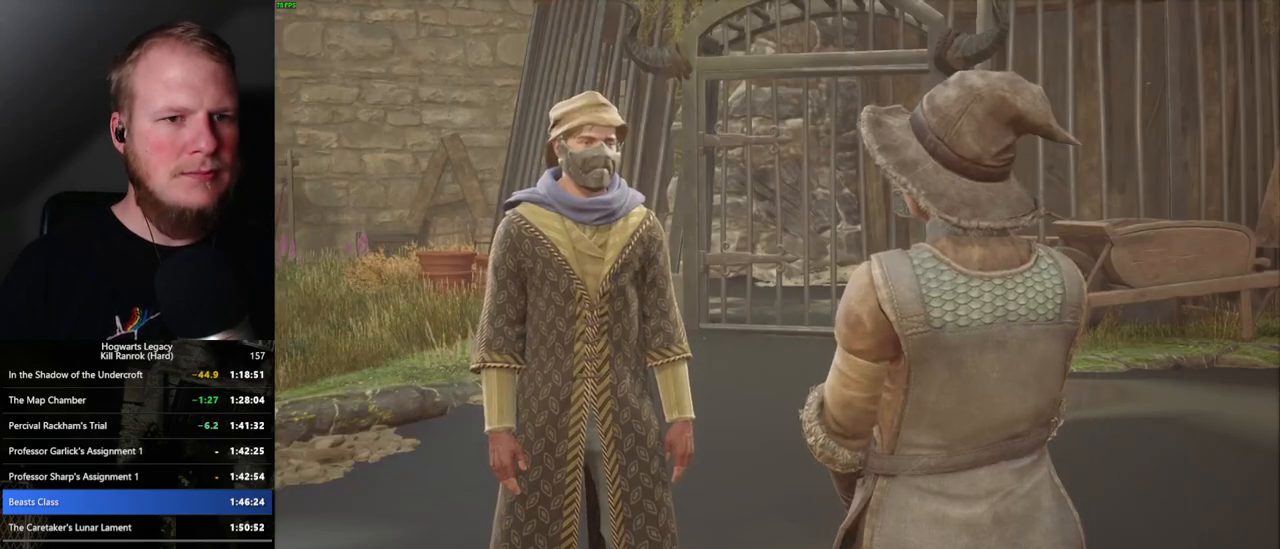
{"keys": ["q", "space"], "mouse": [], "events": [[17, "space", "down"], [67, "q", "up"], [67, "space", "up"], [150, "q", "down"], [167, "space", "down"], [217, "mouse_wheel", "down"], [217, "space", "up"], [234, "q", "up"], [317, "mouse_wheel", "up"], [317, "q", "down"], [367, "q", "up"], [467, "q", "down"], [467, "space", "down"]]}
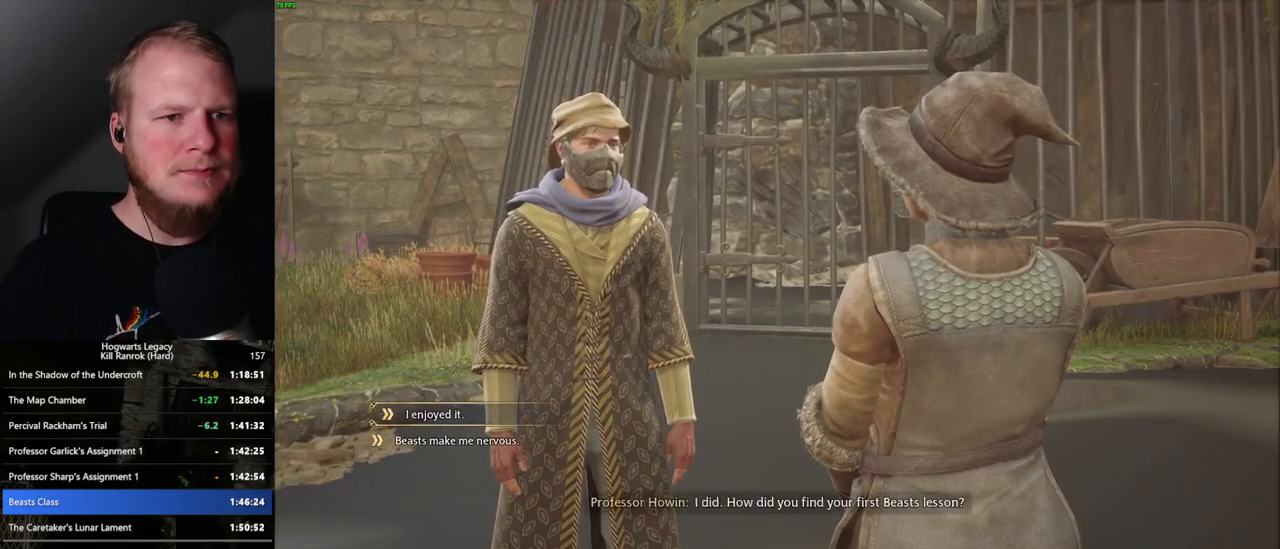
{"keys": ["q"], "mouse": [], "events": [[34, "space", "up"], [50, "q", "up"], [84, "mouse_wheel", "down"], [100, "mouse_wheel", "up"], [100, "q", "down"], [117, "mouse_wheel", "down"], [184, "mouse_wheel", "up"], [217, "q", "up"], [267, "q", "down"], [300, "space", "down"], [350, "space", "up"], [367, "q", "up"], [417, "mouse_wheel", "down"], [434, "mouse_wheel", "up"], [434, "q", "down"], [450, "space", "down"], [467, "mouse_wheel", "down"], [500, "mouse_wheel", "up"], [500, "space", "up"]]}
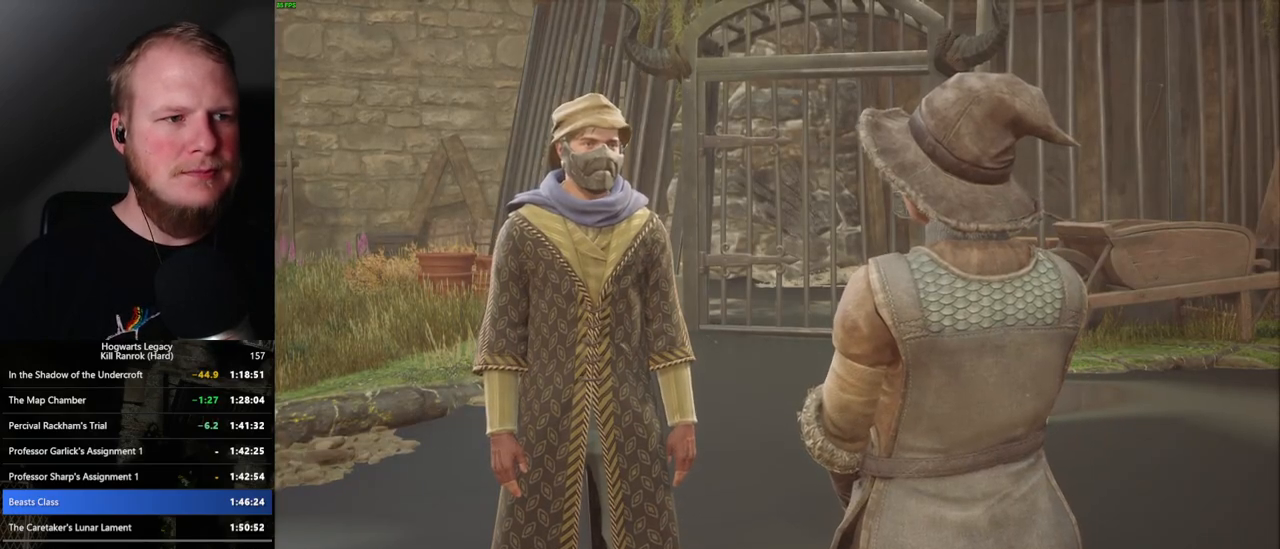
{"keys": [], "mouse": [], "events": [[17, "q", "up"], [67, "q", "down"], [100, "space", "down"], [167, "q", "up"], [167, "space", "up"], [250, "q", "down"], [267, "space", "down"], [317, "space", "up"], [334, "mouse_wheel", "down"], [334, "q", "up"], [417, "mouse_wheel", "up"], [434, "q", "down"], [484, "q", "up"]]}
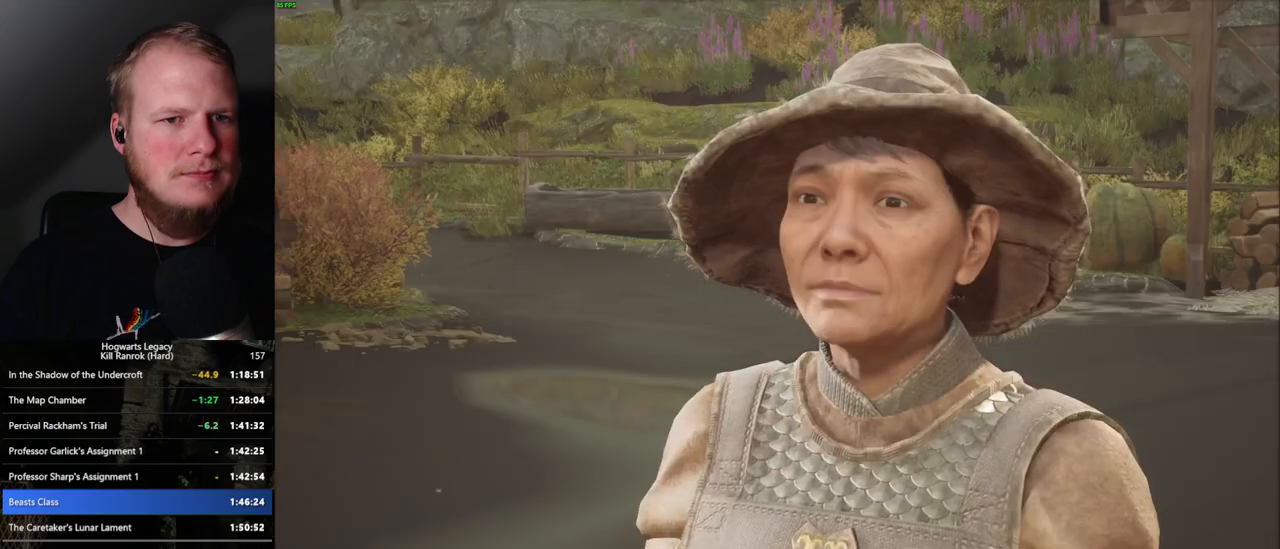
{"keys": [], "mouse": [], "events": [[17, "space", "down"], [100, "q", "down"], [134, "space", "up"], [150, "q", "up"], [217, "mouse_wheel", "down"], [250, "q", "down"], [267, "mouse_wheel", "up"], [267, "space", "down"], [284, "mouse_wheel", "down"], [300, "mouse_wheel", "up"], [300, "space", "up"], [317, "q", "up"], [400, "q", "down"], [400, "space", "down"], [467, "q", "up"], [467, "space", "up"]]}
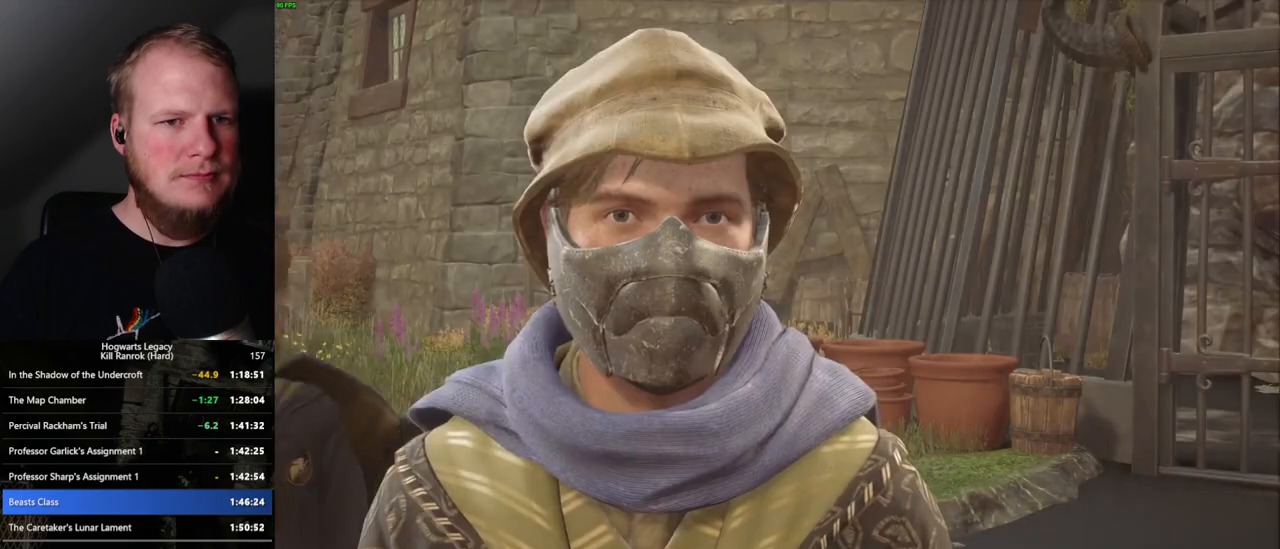
{"keys": [], "mouse": [], "events": [[67, "q", "down"], [67, "space", "down"], [100, "mouse_wheel", "down"], [117, "mouse_wheel", "up"], [117, "q", "up"], [117, "space", "up"], [134, "mouse_wheel", "down"], [217, "mouse_wheel", "up"], [217, "q", "down"], [217, "space", "down"], [234, "mouse_wheel", "down"], [267, "mouse_wheel", "up"], [267, "space", "up"], [284, "q", "up"], [334, "q", "down"], [367, "space", "down"], [434, "q", "up"], [434, "space", "up"]]}
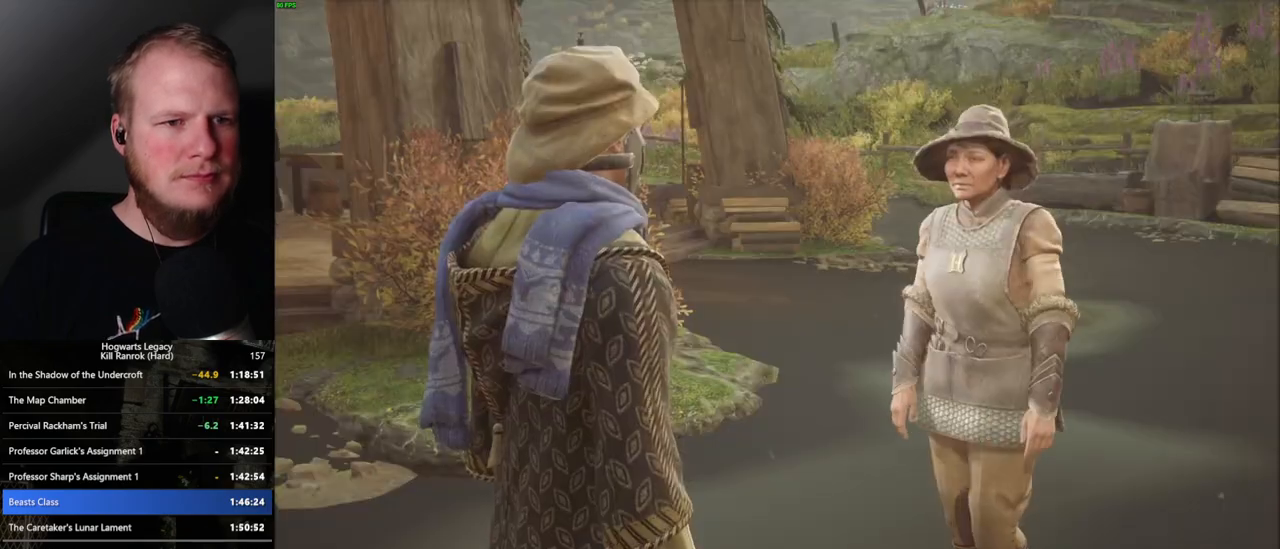
{"keys": [], "mouse": ["wheel"], "events": [[17, "mouse_wheel", "down"], [34, "space", "down"], [84, "mouse_wheel", "up"], [84, "space", "up"], [100, "mouse_wheel", "down"], [184, "mouse_wheel", "up"], [184, "q", "down"], [200, "space", "down"], [250, "q", "up"], [250, "space", "up"], [334, "space", "down"], [350, "q", "down"], [384, "q", "up"], [434, "space", "up"], [450, "mouse_wheel", "down"], [467, "mouse_wheel", "up"], [500, "mouse_wheel", "down"]]}
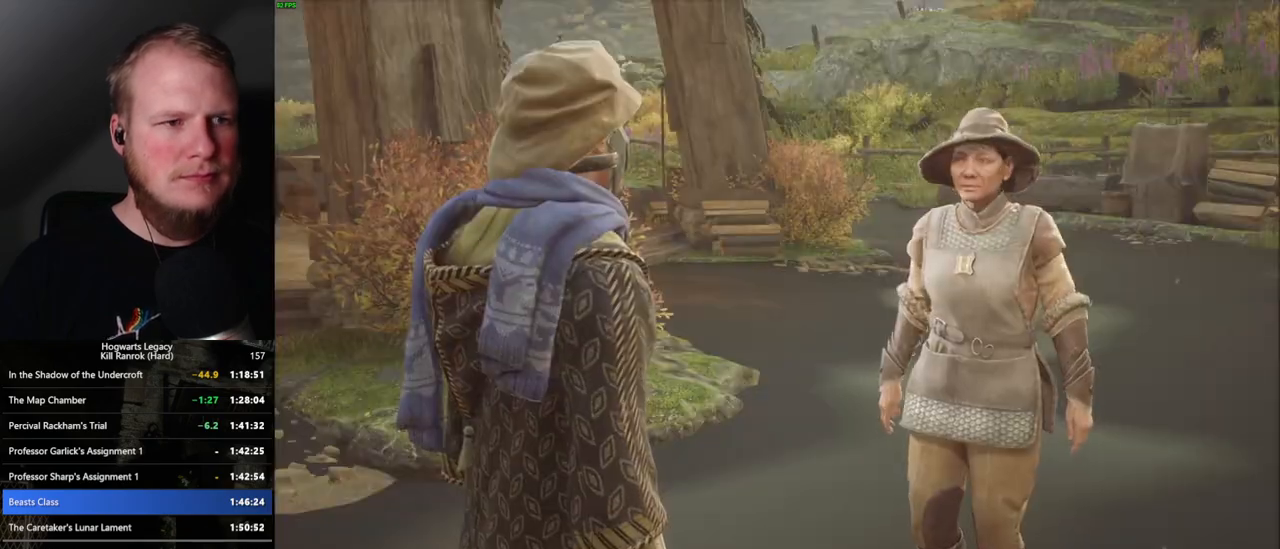
{"keys": ["q", "space"], "mouse": [], "events": [[17, "mouse_wheel", "up"], [17, "q", "down"], [34, "mouse_wheel", "down"], [34, "space", "down"], [67, "mouse_wheel", "up"], [67, "q", "up"], [67, "space", "up"], [84, "mouse_wheel", "down"], [117, "mouse_wheel", "up"], [150, "q", "down"], [184, "space", "down"], [217, "q", "up"], [234, "space", "up"], [317, "space", "down"], [350, "mouse_wheel", "down"], [350, "q", "down"], [367, "mouse_wheel", "up"], [367, "q", "up"], [384, "space", "up"], [400, "mouse_wheel", "down"], [467, "mouse_wheel", "up"], [467, "q", "down"], [484, "space", "down"]]}
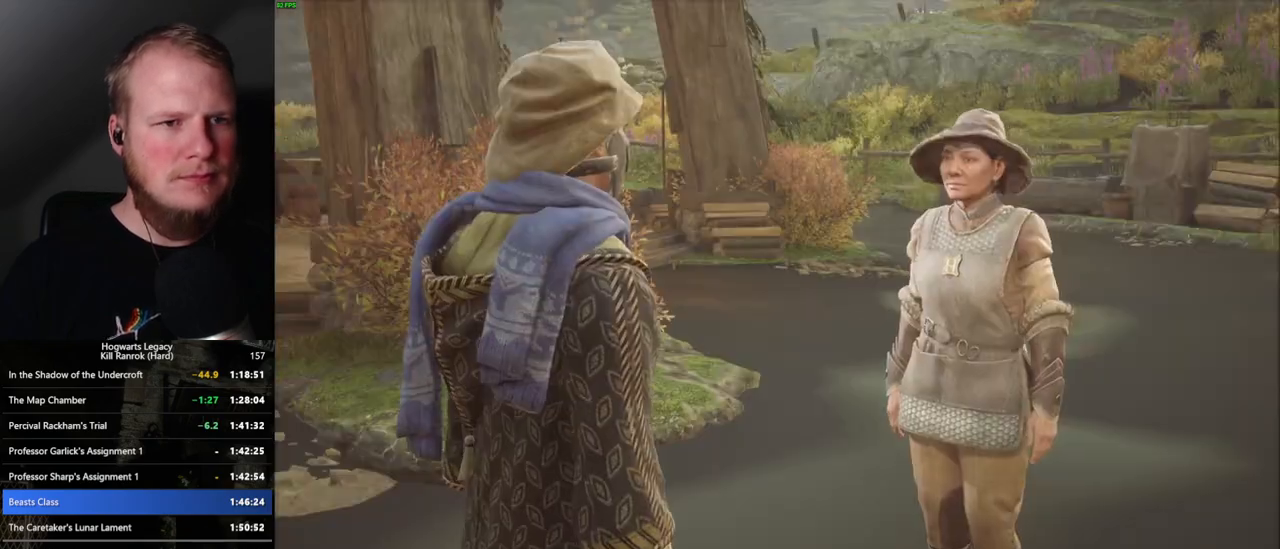
{"keys": ["q", "space"], "mouse": [], "events": [[17, "q", "up"], [50, "space", "up"], [134, "space", "down"], [150, "q", "down"], [184, "q", "up"], [200, "space", "up"], [250, "mouse_wheel", "down"], [267, "mouse_wheel", "up"], [300, "mouse_wheel", "down"], [300, "q", "down"], [317, "mouse_wheel", "up"], [317, "space", "down"], [350, "mouse_wheel", "down"], [367, "mouse_wheel", "up"], [367, "q", "up"], [367, "space", "up"], [467, "space", "down"], [484, "q", "down"]]}
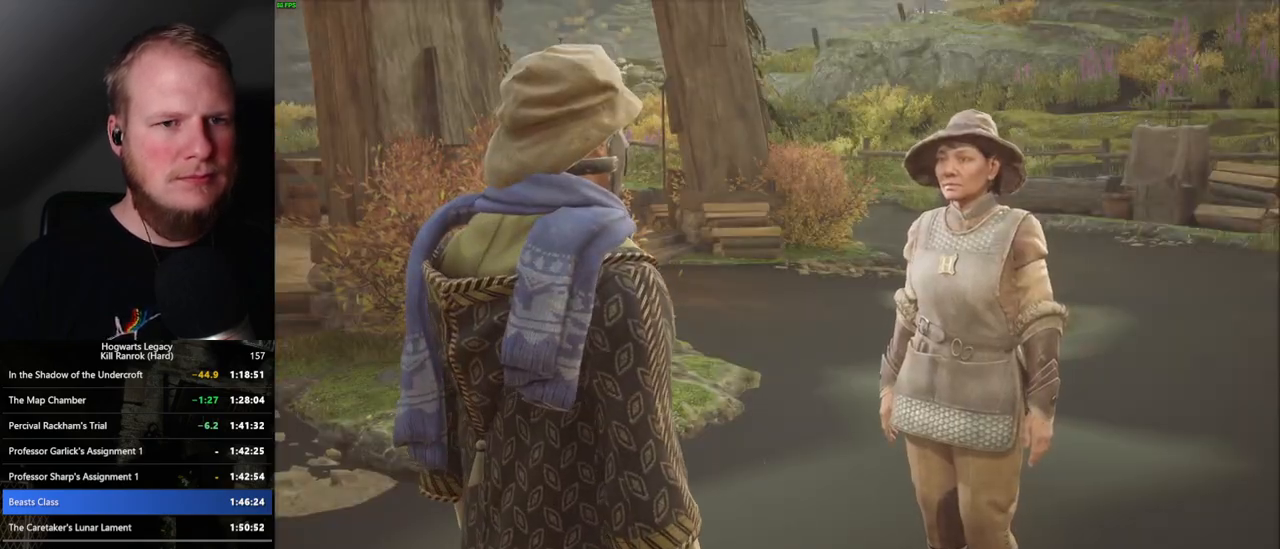
{"keys": [], "mouse": [], "events": [[84, "space", "up"], [117, "space", "down"], [150, "mouse_wheel", "down"], [250, "mouse_wheel", "up"], [250, "space", "up"], [284, "q", "up"]]}
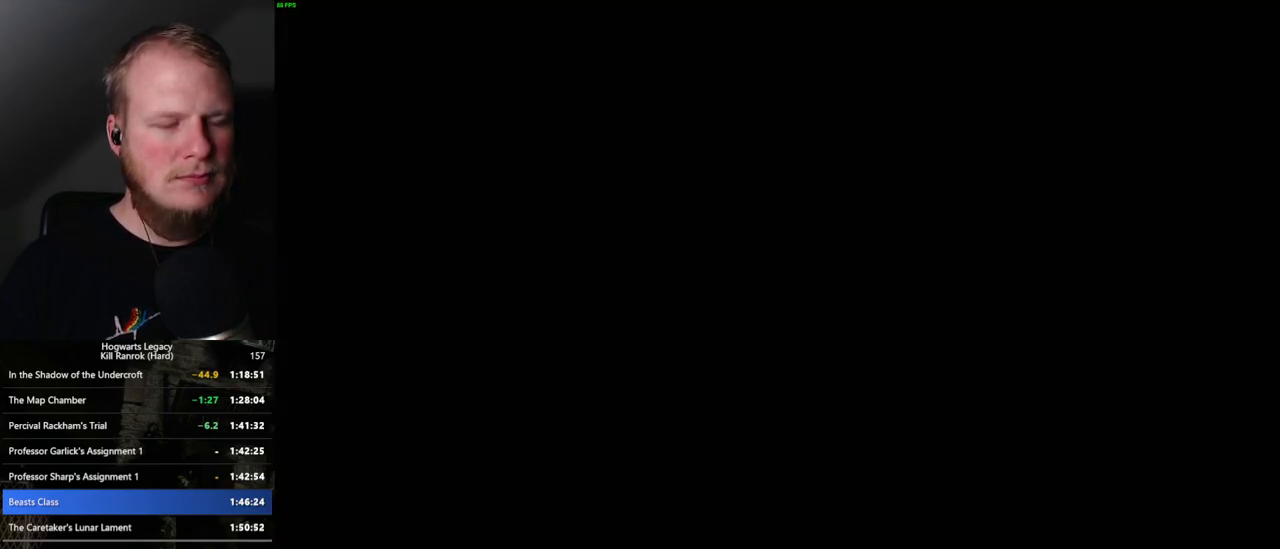
{"keys": ["d"], "mouse": [], "events": [[150, "s", "down"], [267, "space", "down"], [367, "space", "up"], [434, "d", "down"], [500, "s", "up"]]}
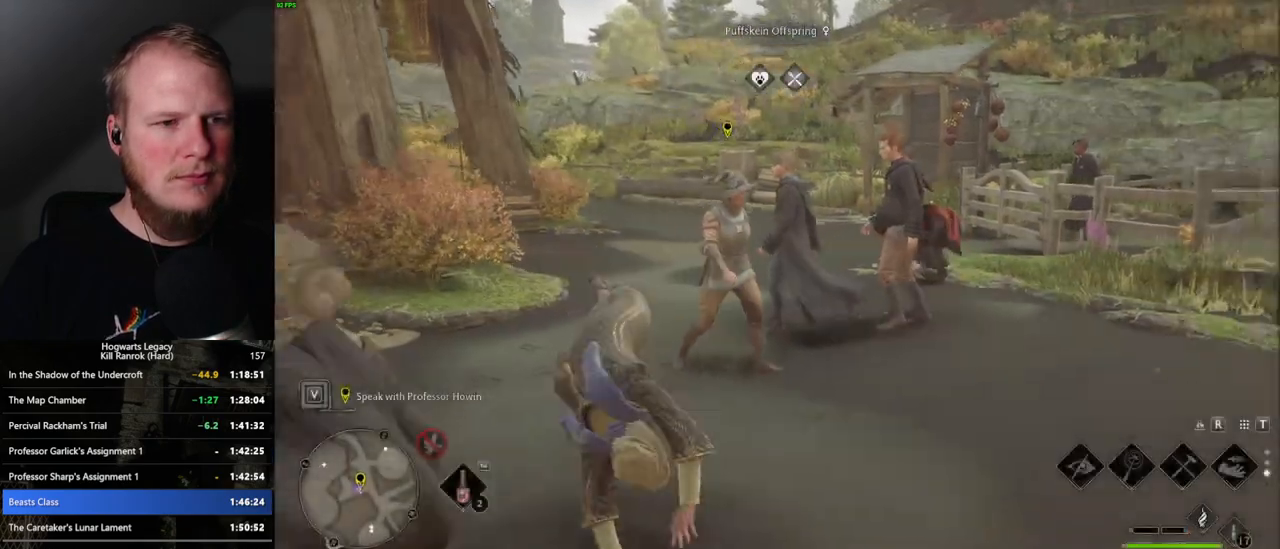
{"keys": ["w"], "mouse": [], "events": [[84, "shift_l", "down"], [100, "w", "down"], [234, "shift_l", "up"], [500, "d", "up"]]}
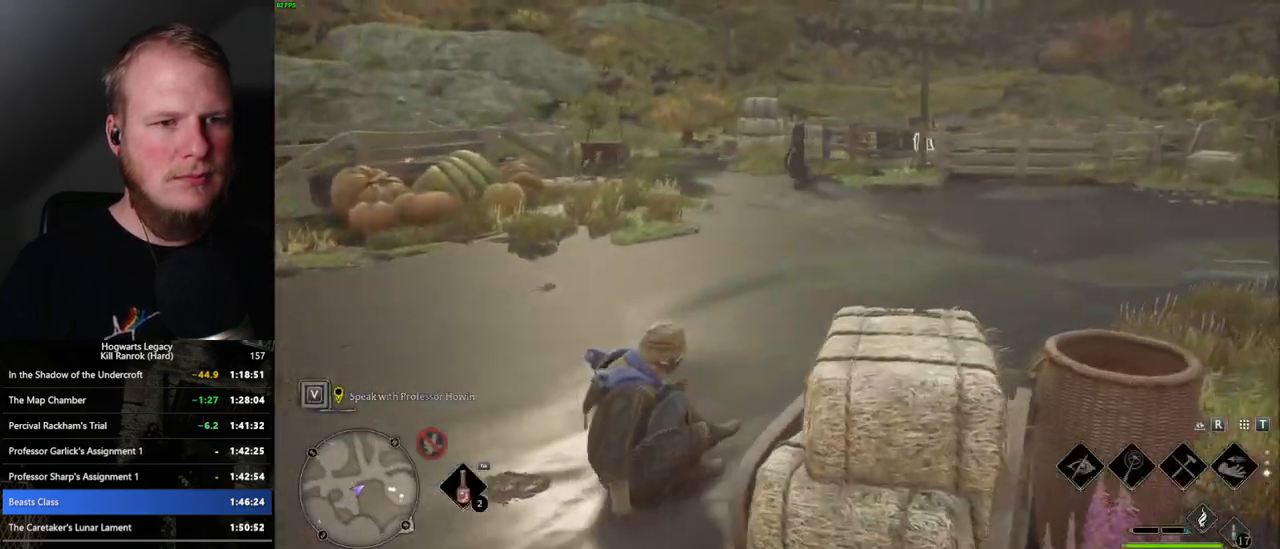
{"keys": ["w"], "mouse": [], "events": []}
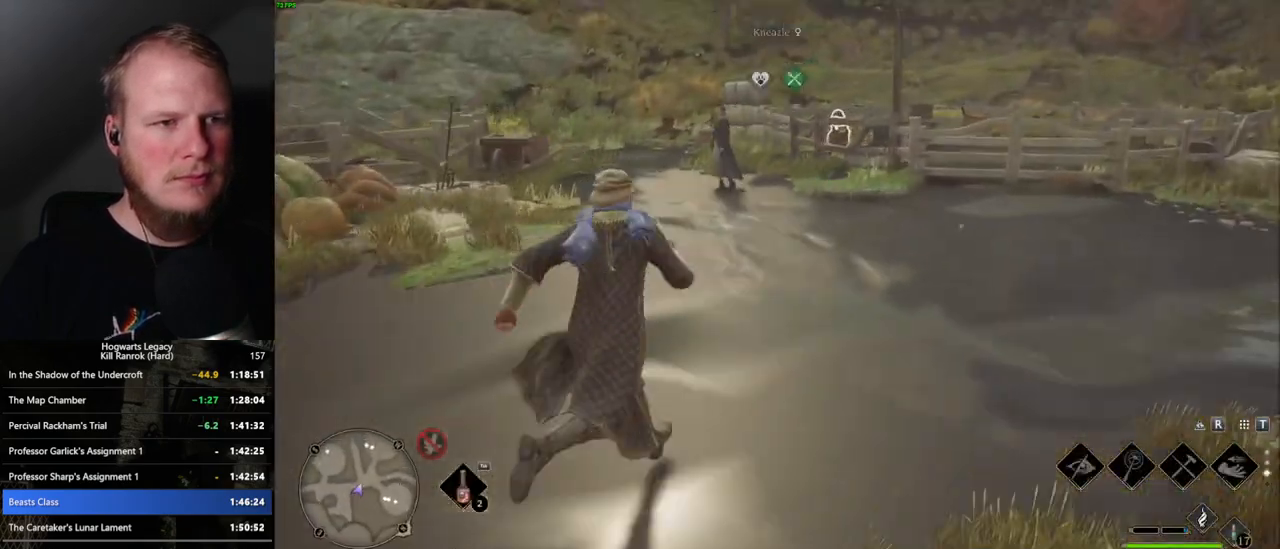
{"keys": ["w"], "mouse": [], "events": []}
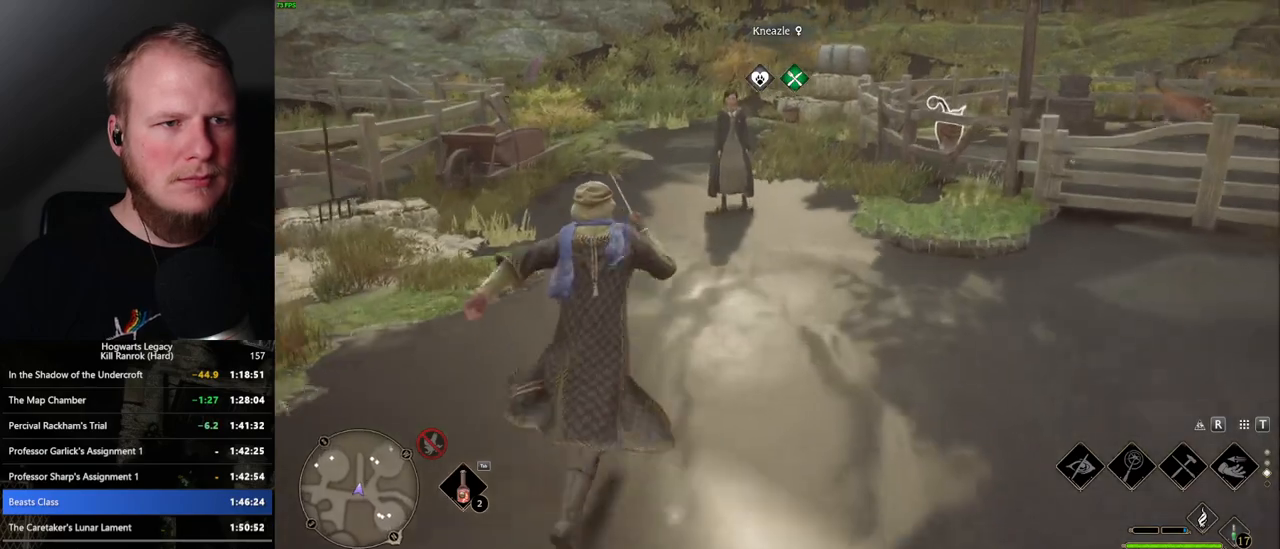
{"keys": [], "mouse": [], "events": [[100, "mouse_wheel", "down"], [134, "mouse_wheel", "up"], [200, "mouse_wheel", "down"], [217, "mouse_wheel", "up"], [250, "mouse_wheel", "down"], [267, "mouse_wheel", "up"], [317, "mouse_wheel", "down"], [334, "mouse_wheel", "up"], [367, "f", "down"], [367, "mouse_wheel", "down"], [384, "mouse_wheel", "up"], [400, "mouse_wheel", "down"], [417, "mouse_wheel", "up"], [434, "w", "up"], [450, "f", "up"]]}
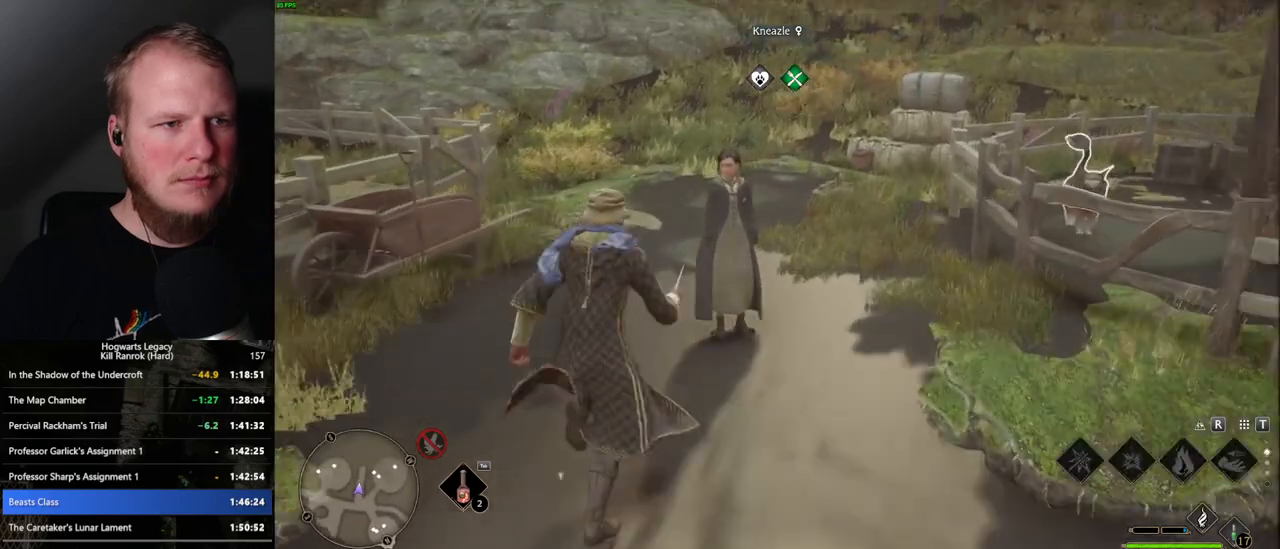
{"keys": ["f"], "mouse": [], "events": [[17, "f", "down"], [67, "f", "up"], [167, "f", "down"], [184, "mouse_wheel", "down"], [217, "f", "up"], [217, "mouse_wheel", "up"], [234, "mouse_wheel", "down"], [300, "f", "down"], [300, "mouse_wheel", "up"], [350, "mouse_wheel", "down"], [367, "f", "up"], [367, "mouse_wheel", "up"], [450, "f", "down"]]}
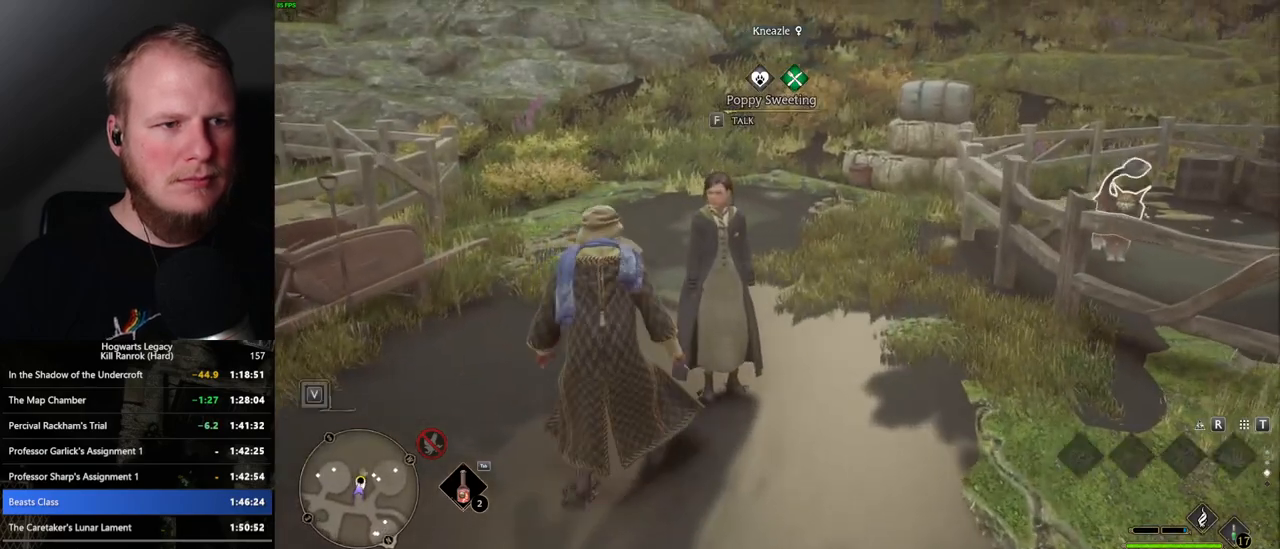
{"keys": ["q", "space"], "mouse": ["wheel"], "events": [[17, "f", "up"], [84, "f", "down"], [100, "mouse_wheel", "down"], [150, "mouse_wheel", "up"], [167, "f", "up"], [167, "mouse_wheel", "down"], [217, "f", "down"], [217, "mouse_wheel", "up"], [317, "f", "up"], [484, "mouse_wheel", "down"], [484, "q", "down"], [484, "space", "down"]]}